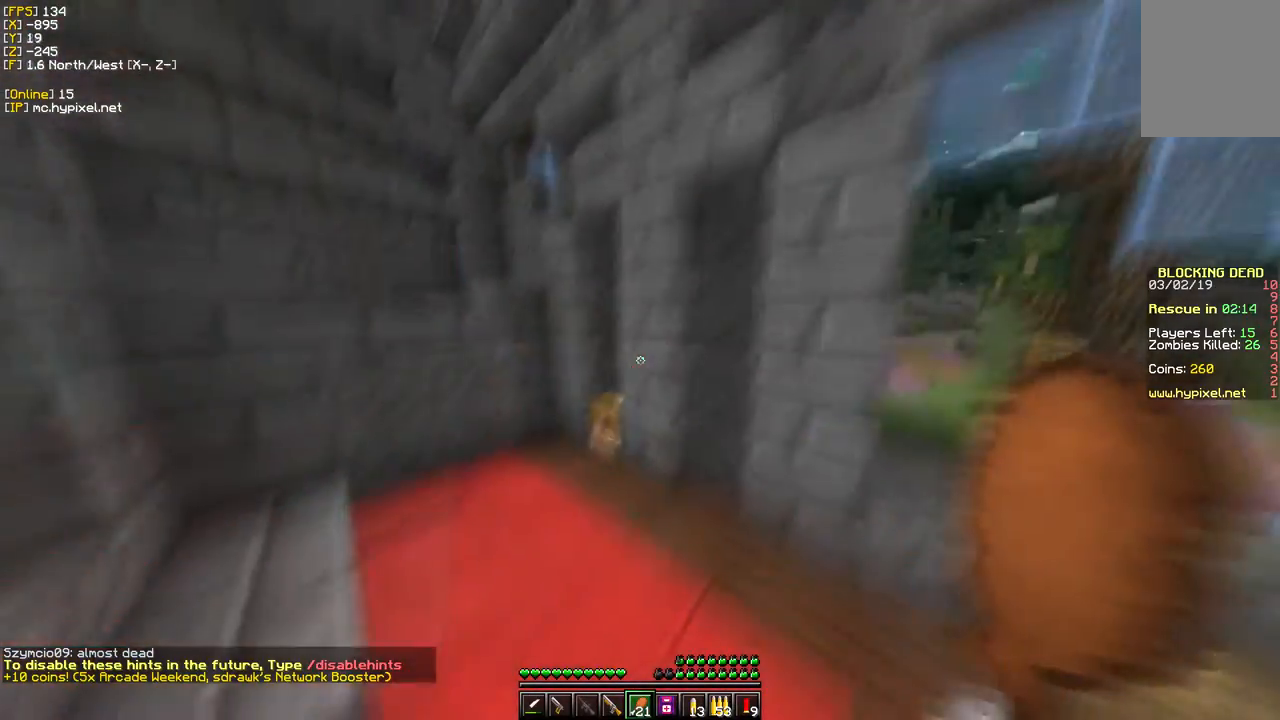
Gameplay with keyboard and mouse; each line is a JSON object with the keys and mouse buttons held at the frame after it. "events" lists presses ("down") and releases ("up") of "a", "d", "s", "w", "mouse_left" and "mouse_right" between this image and that frame as [ms after this image, input, new state], when the widget could be followed in between. "mouse_left", "mouse_right" = the "left", "right" buttons of the "mouse" list. No other keys are recorded. Fast repeated clicks can show as one long hold. Mouse movement is not recorded.
{"keys": ["a", "s", "w"], "mouse": [], "events": [[133, "s", "down"], [183, "w", "up"], [417, "w", "down"]]}
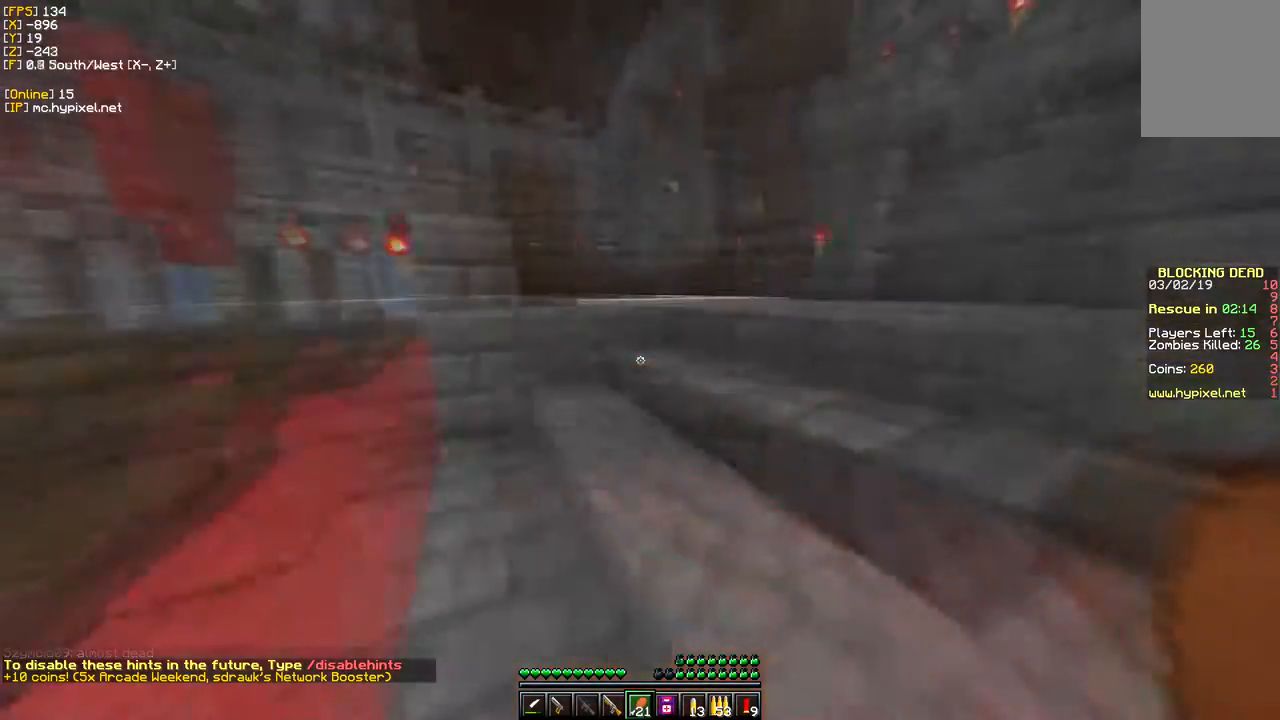
{"keys": ["w"], "mouse": [], "events": [[17, "s", "up"], [67, "a", "up"]]}
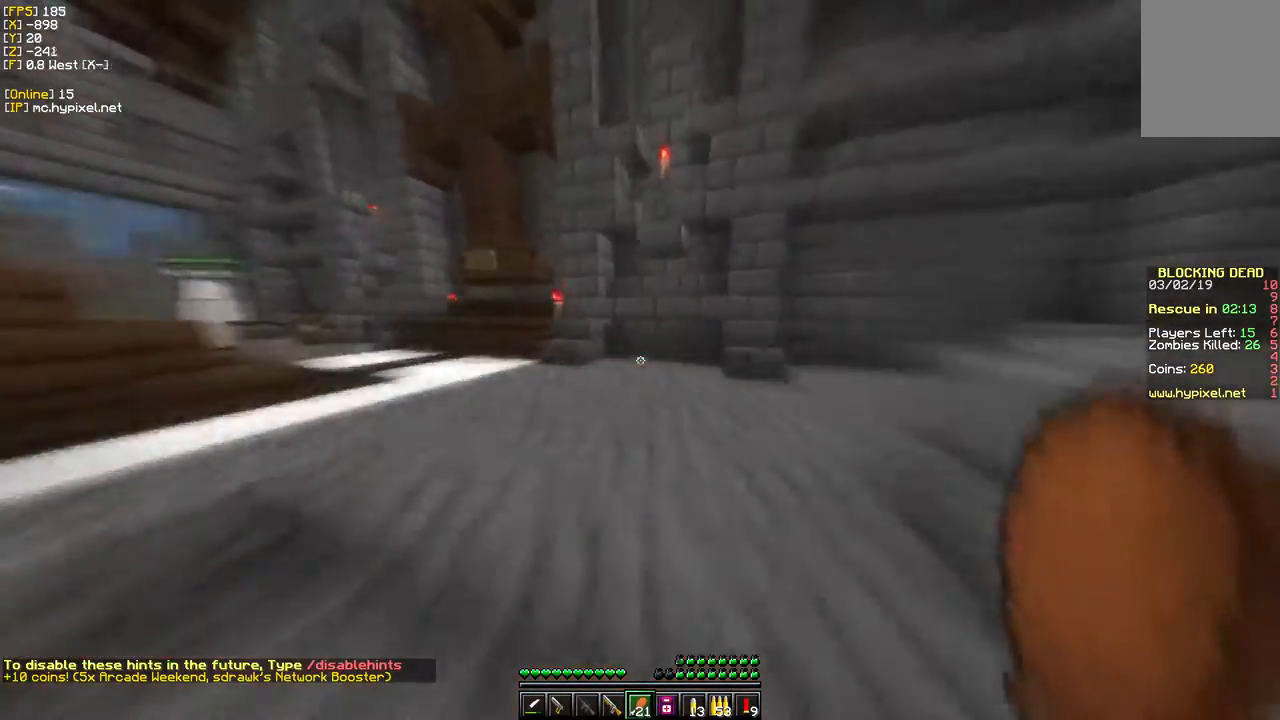
{"keys": ["d", "w"], "mouse": [], "events": [[300, "d", "down"]]}
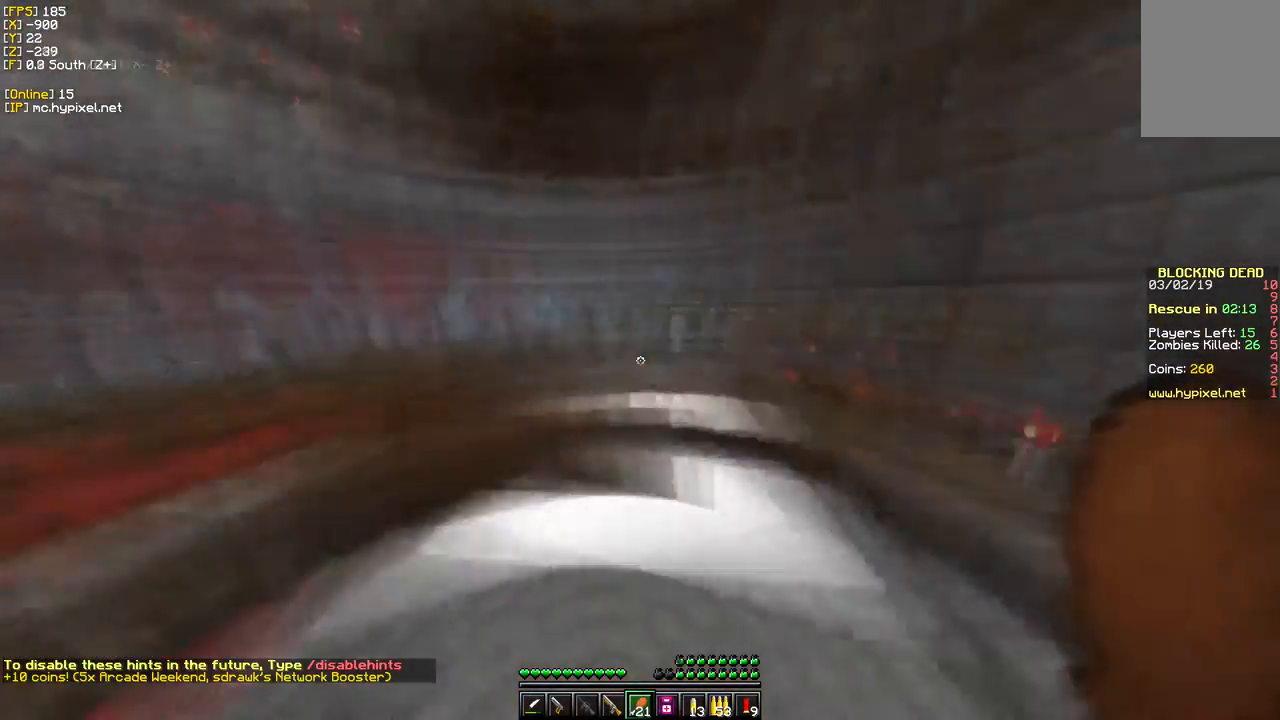
{"keys": ["d", "s"], "mouse": ["right"], "events": [[100, "mouse_right", "down"], [333, "w", "up"], [383, "s", "down"]]}
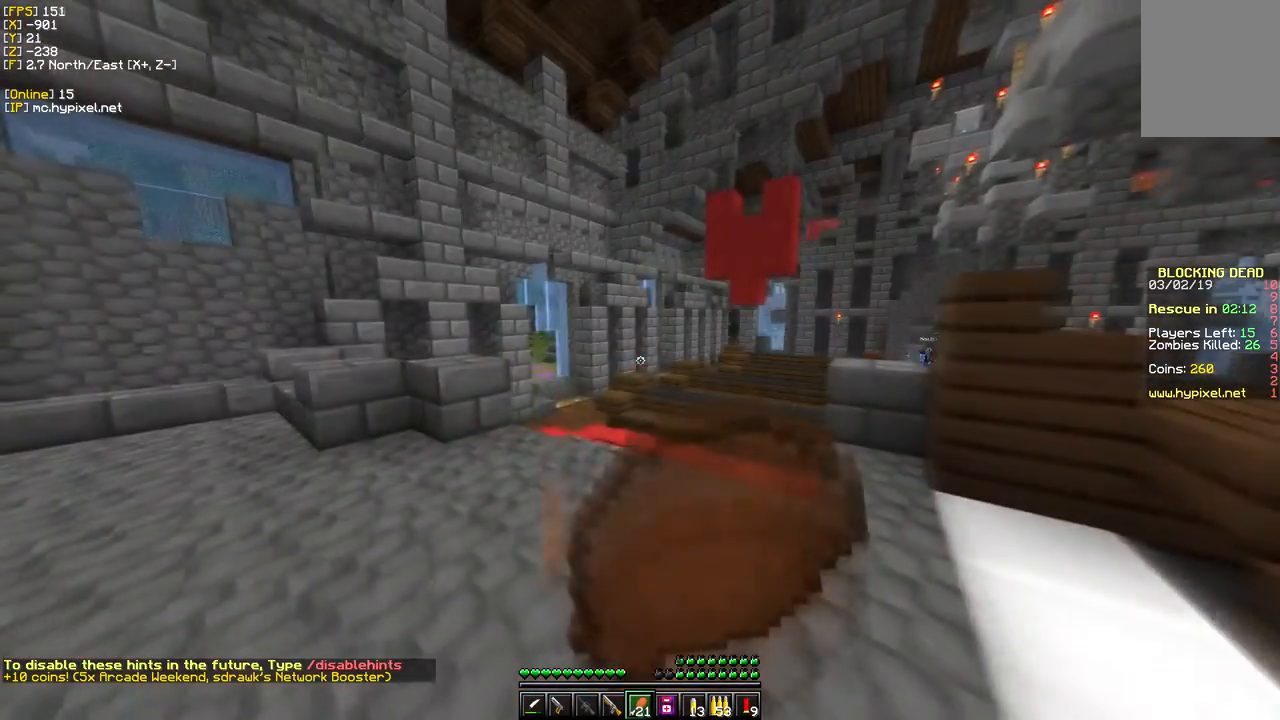
{"keys": ["d", "w"], "mouse": ["right"], "events": [[150, "s", "up"], [417, "w", "down"]]}
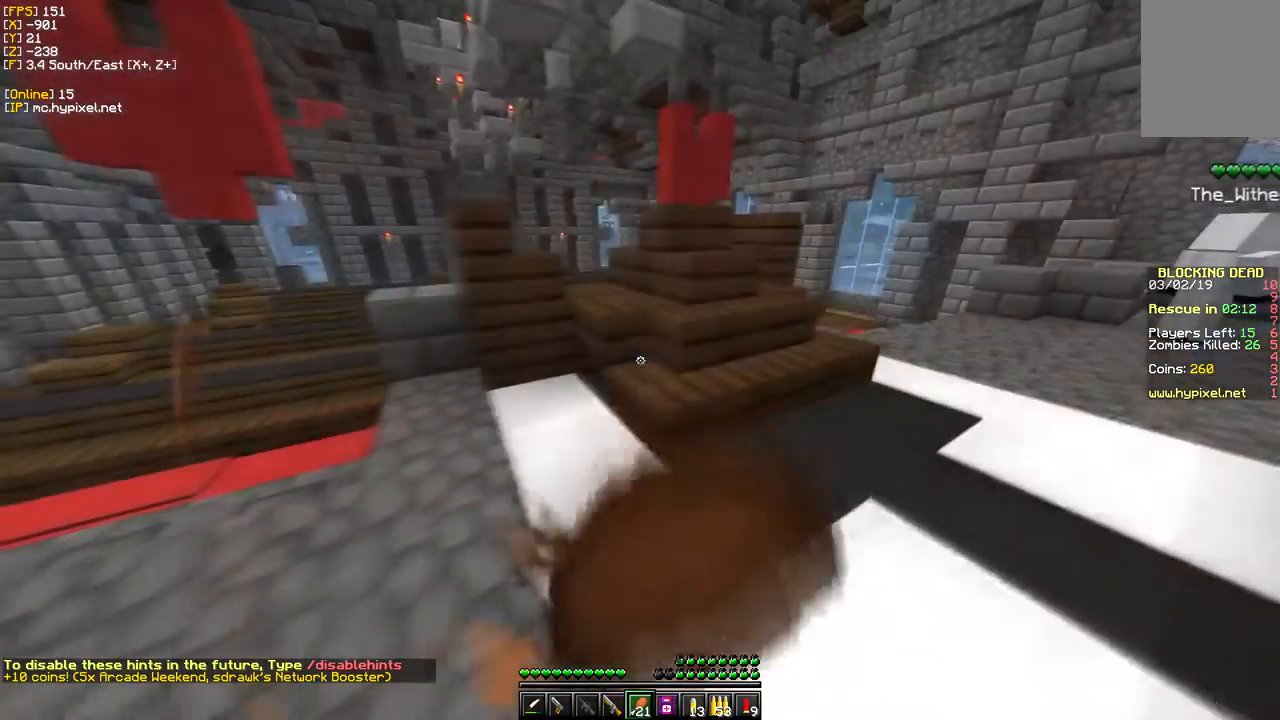
{"keys": ["d", "w"], "mouse": ["right"], "events": []}
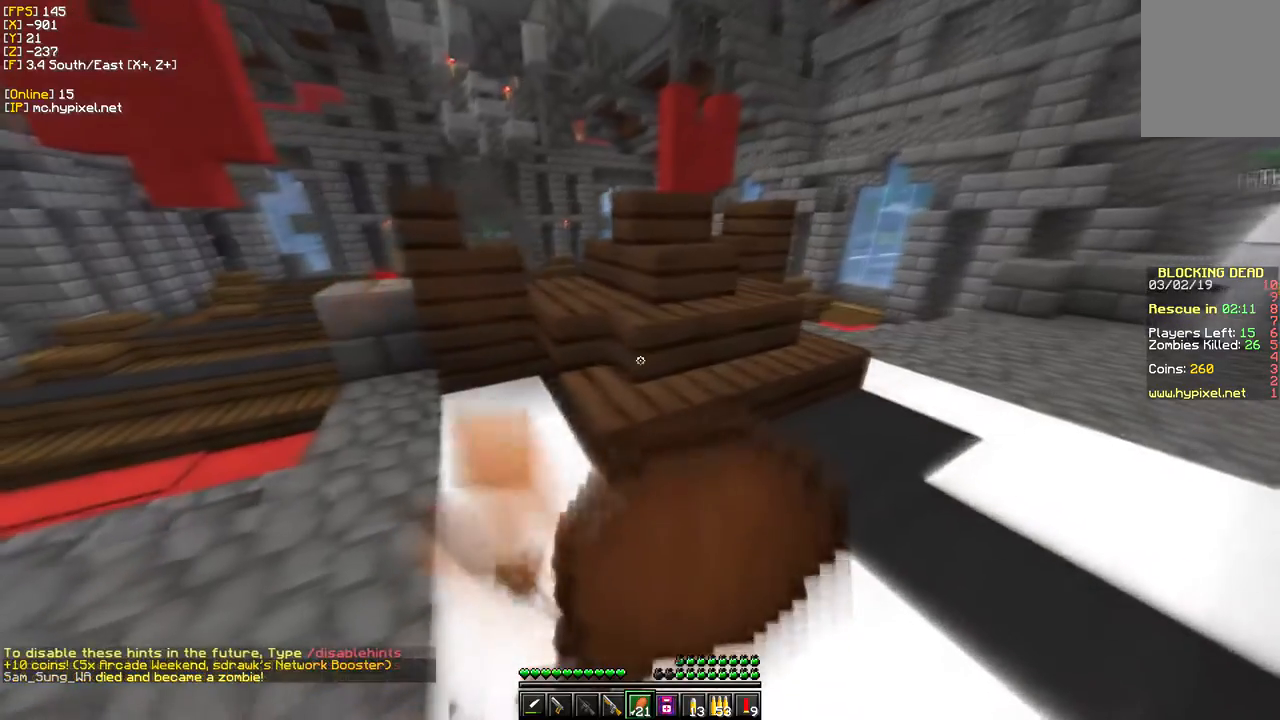
{"keys": ["d", "w"], "mouse": ["right"], "events": []}
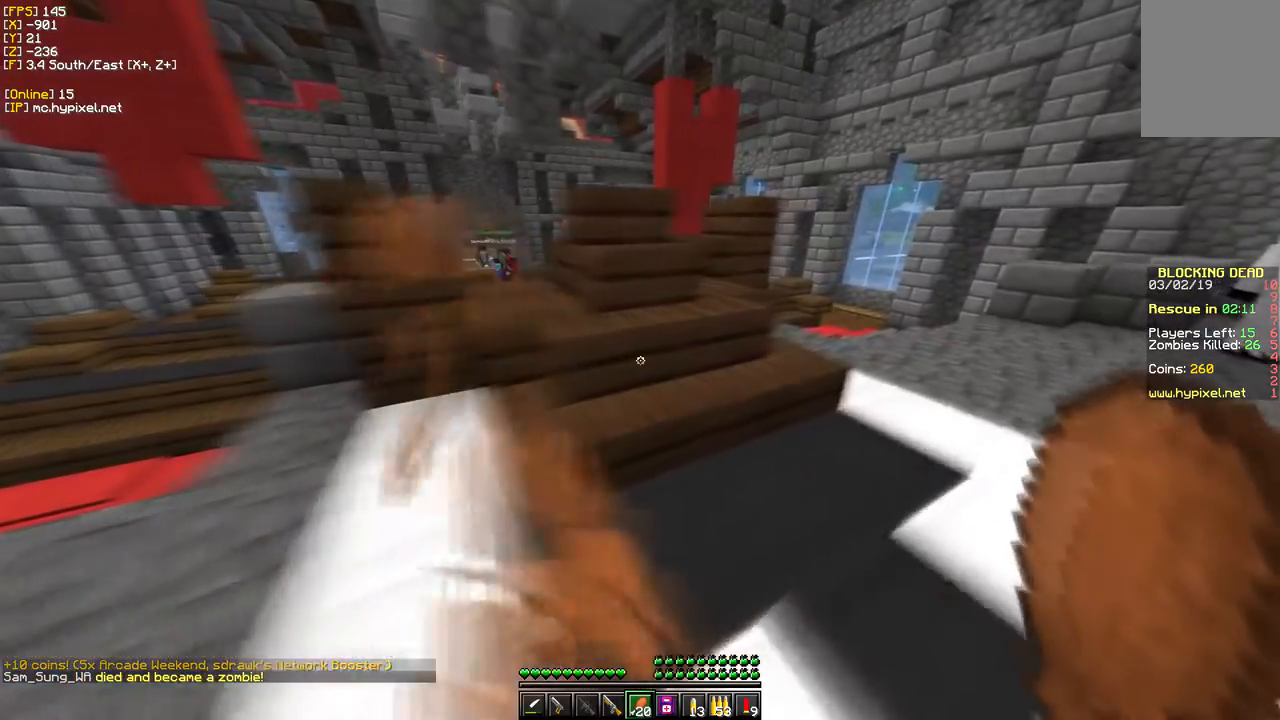
{"keys": ["d", "w"], "mouse": ["right"], "events": []}
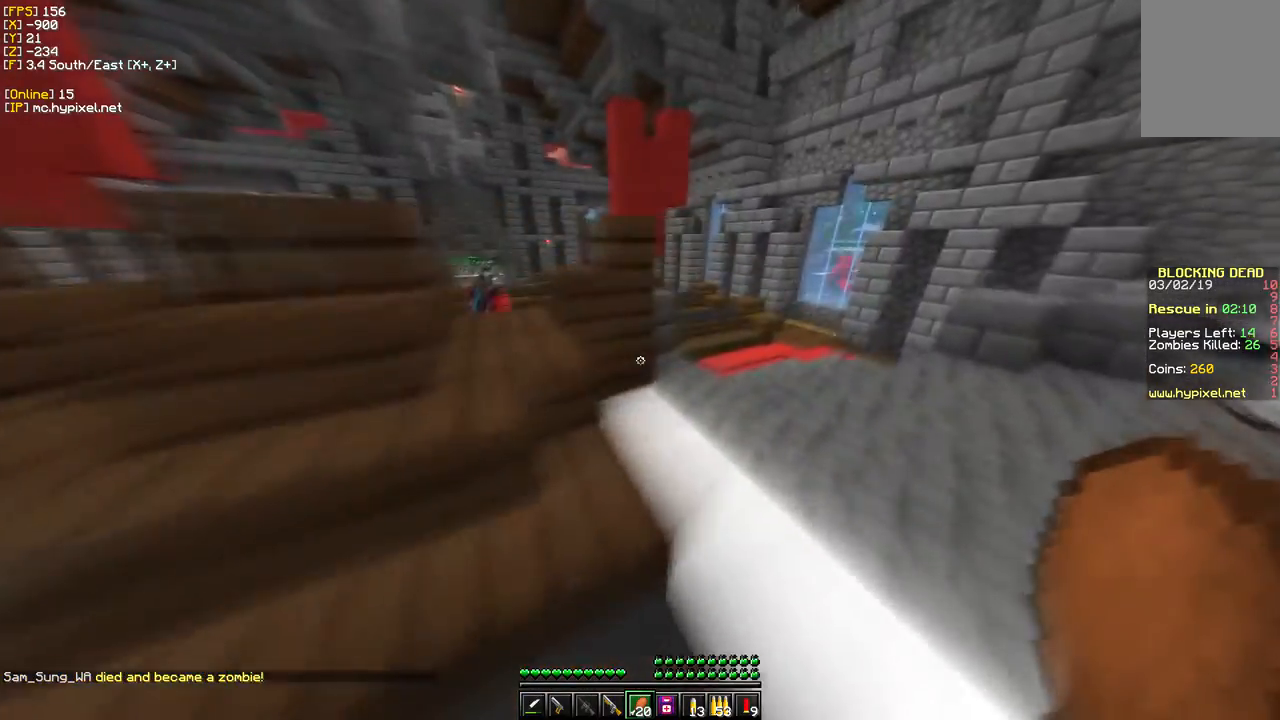
{"keys": ["d"], "mouse": [], "events": [[100, "mouse_right", "up"], [117, "d", "up"], [300, "d", "down"], [483, "w", "up"]]}
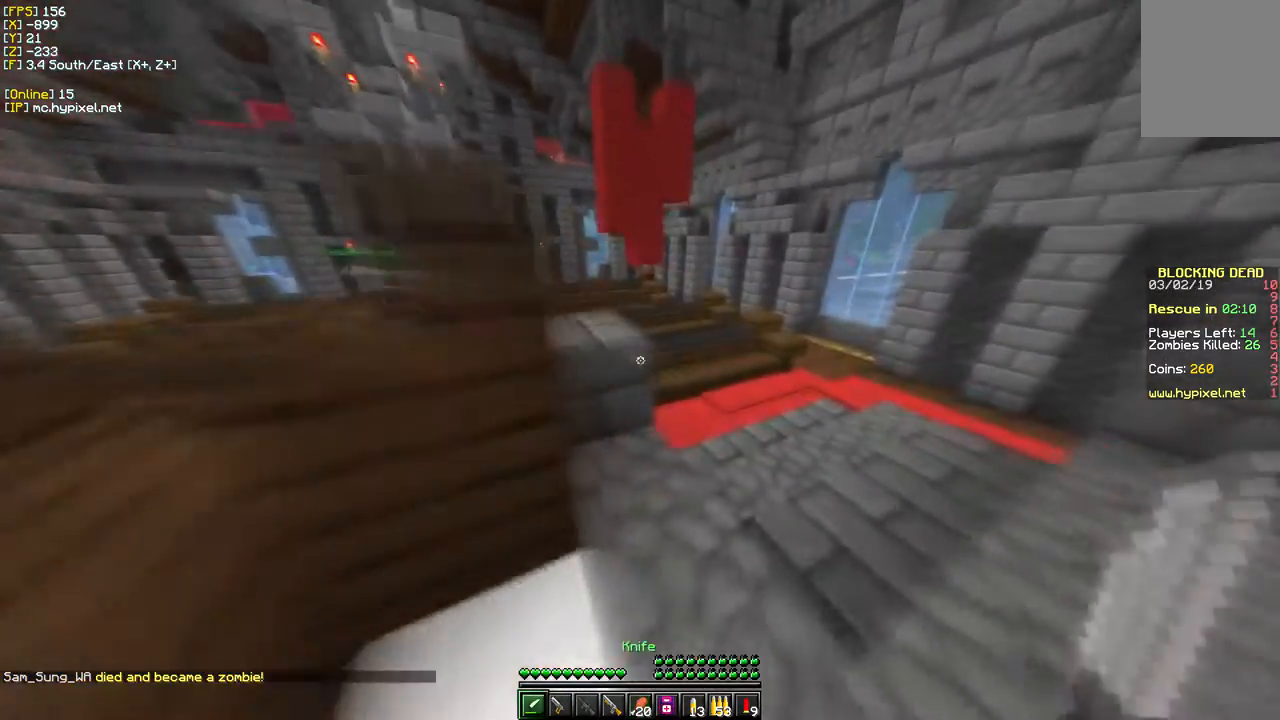
{"keys": ["d"], "mouse": [], "events": []}
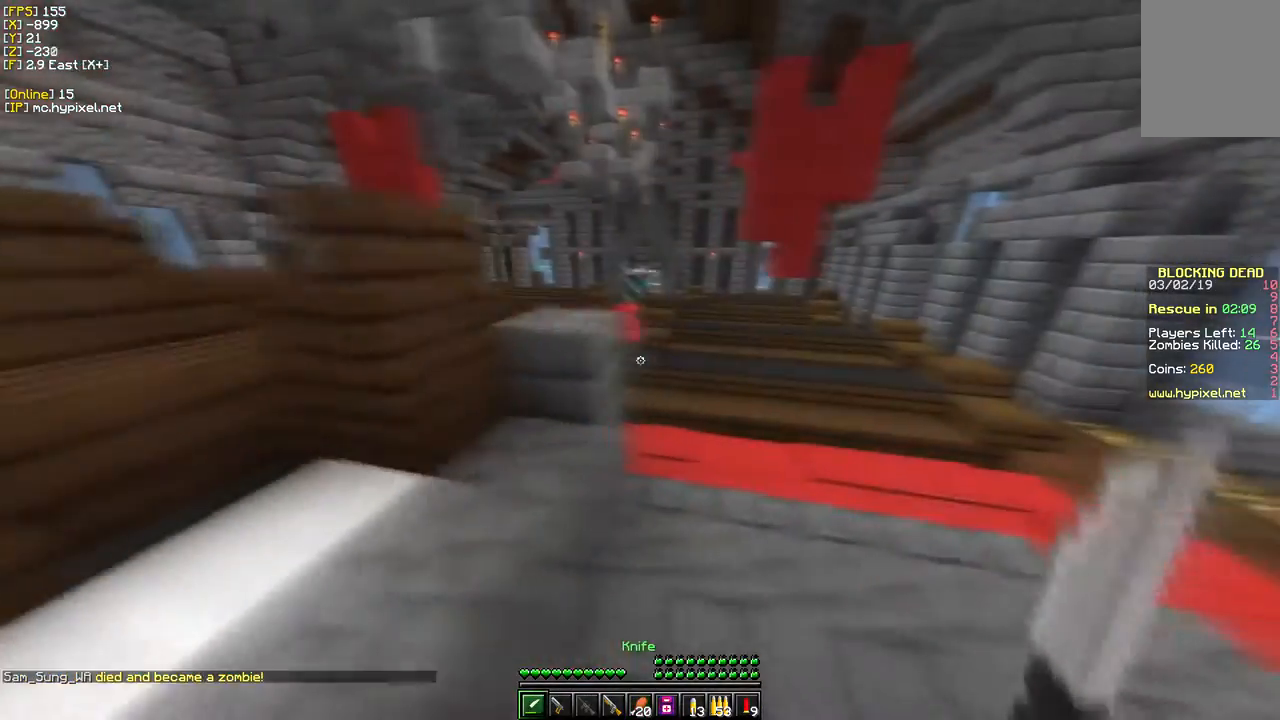
{"keys": ["a"], "mouse": [], "events": [[217, "a", "down"], [233, "d", "up"]]}
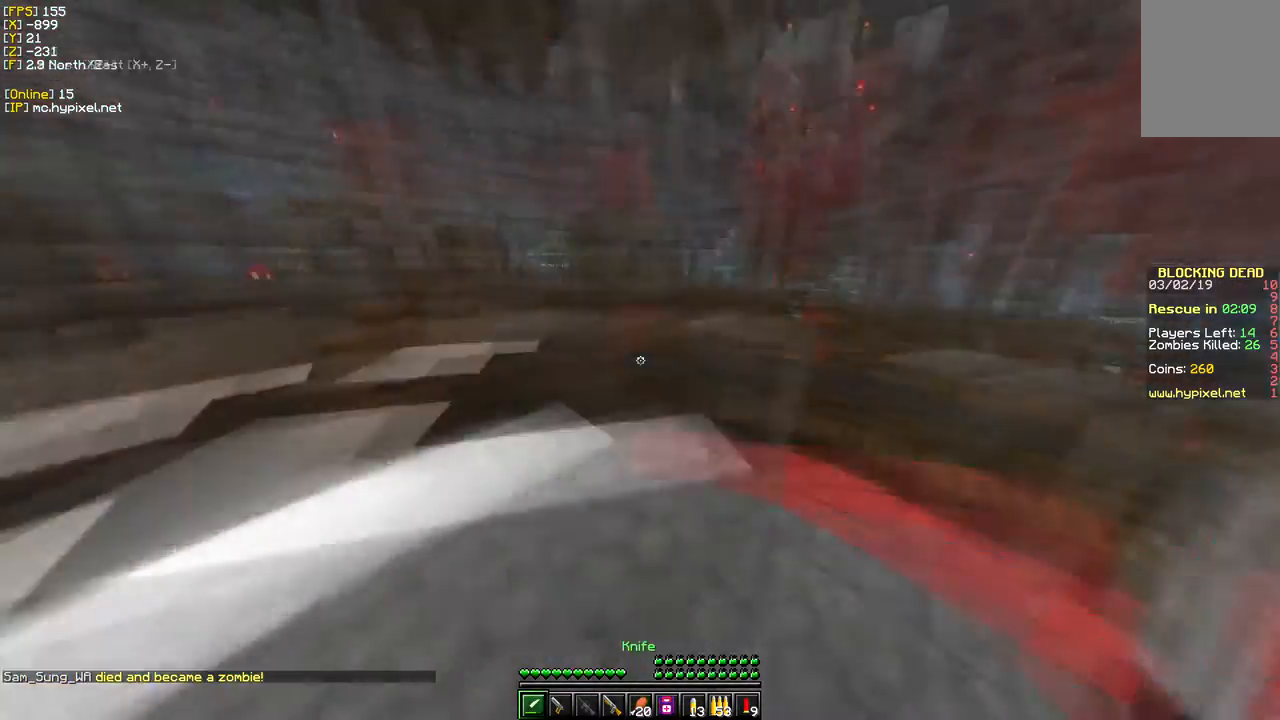
{"keys": ["w"], "mouse": [], "events": [[50, "w", "down"], [183, "a", "up"]]}
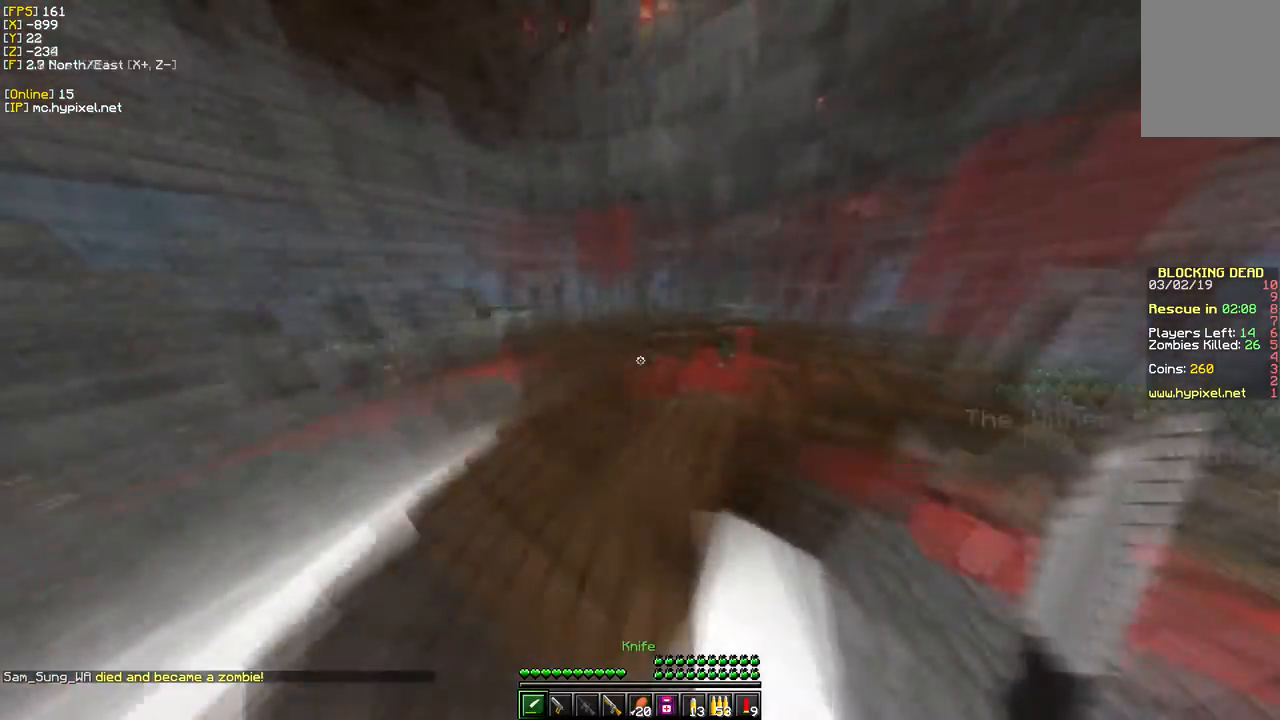
{"keys": ["w"], "mouse": [], "events": []}
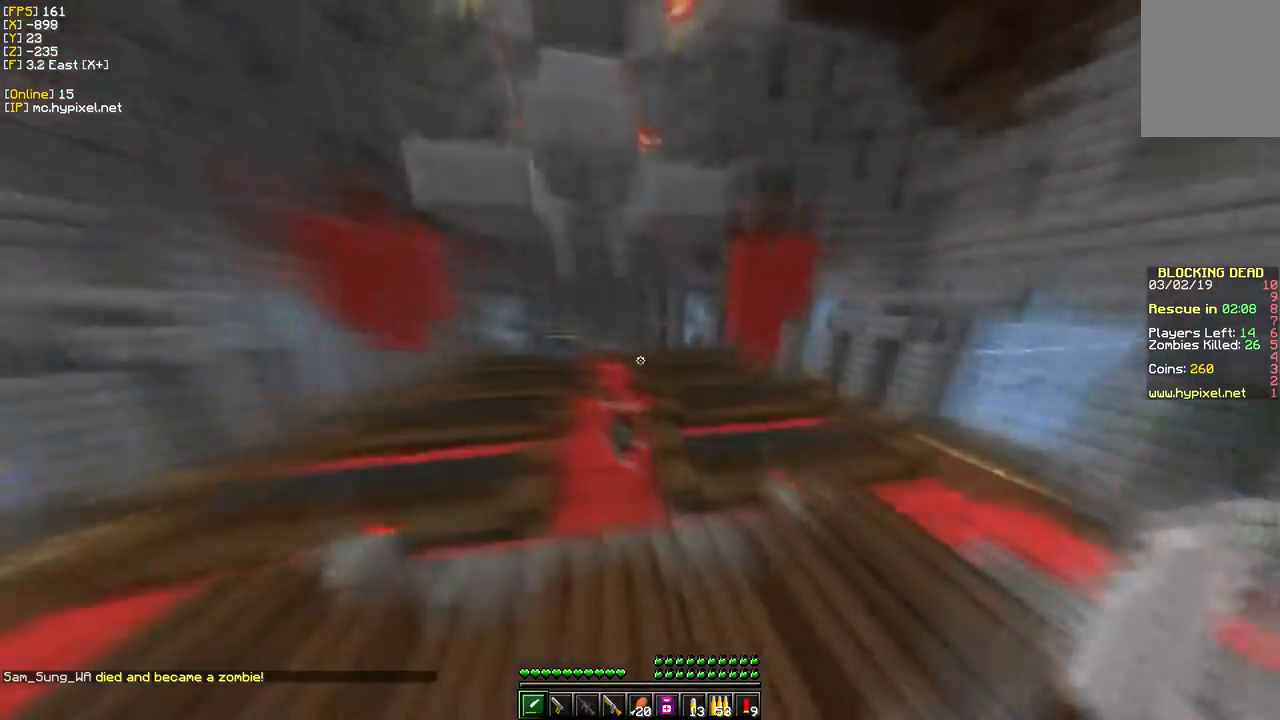
{"keys": [], "mouse": [], "events": [[117, "w", "up"]]}
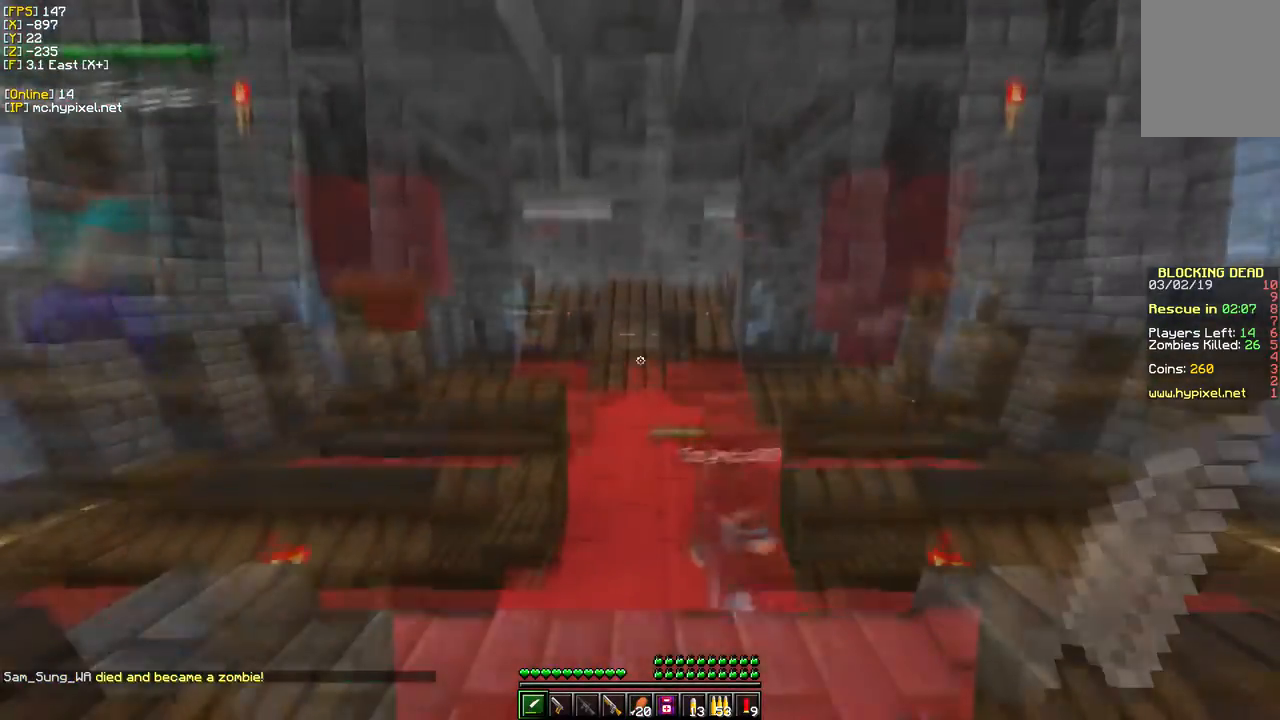
{"keys": [], "mouse": [], "events": [[150, "s", "down"], [267, "a", "down"], [433, "a", "up"], [433, "s", "up"]]}
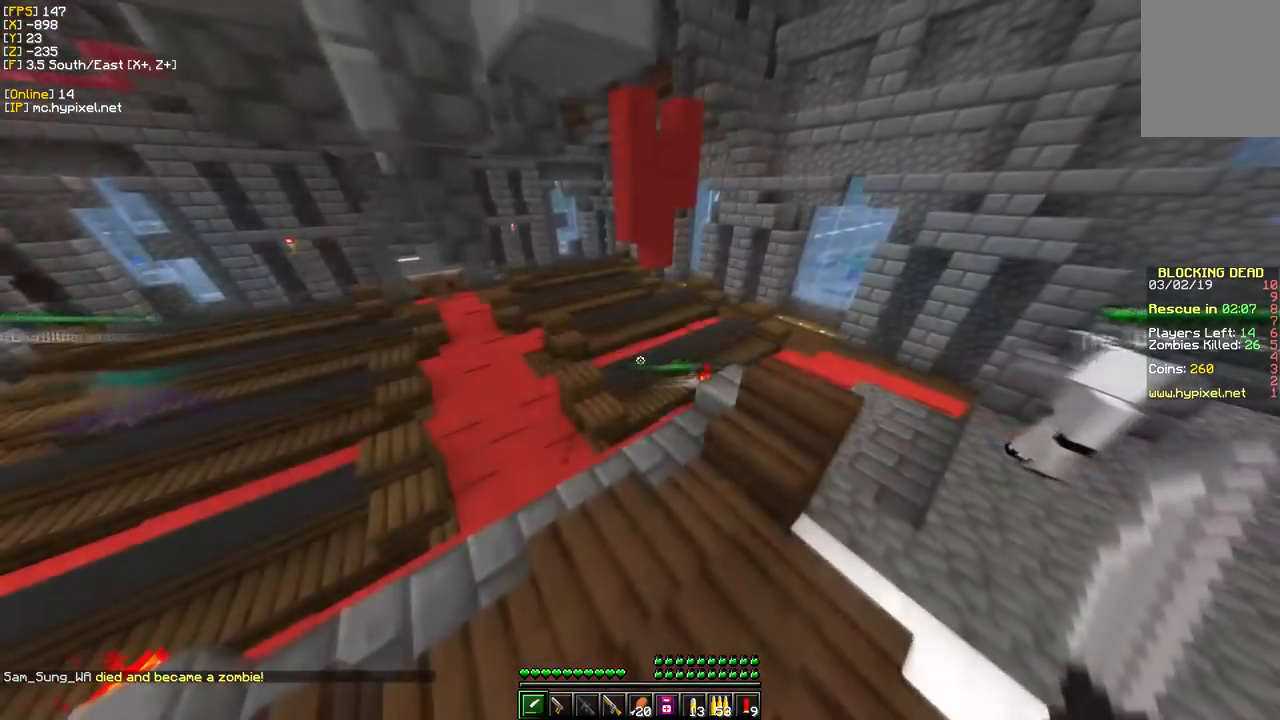
{"keys": [], "mouse": [], "events": [[167, "d", "down"], [367, "d", "up"]]}
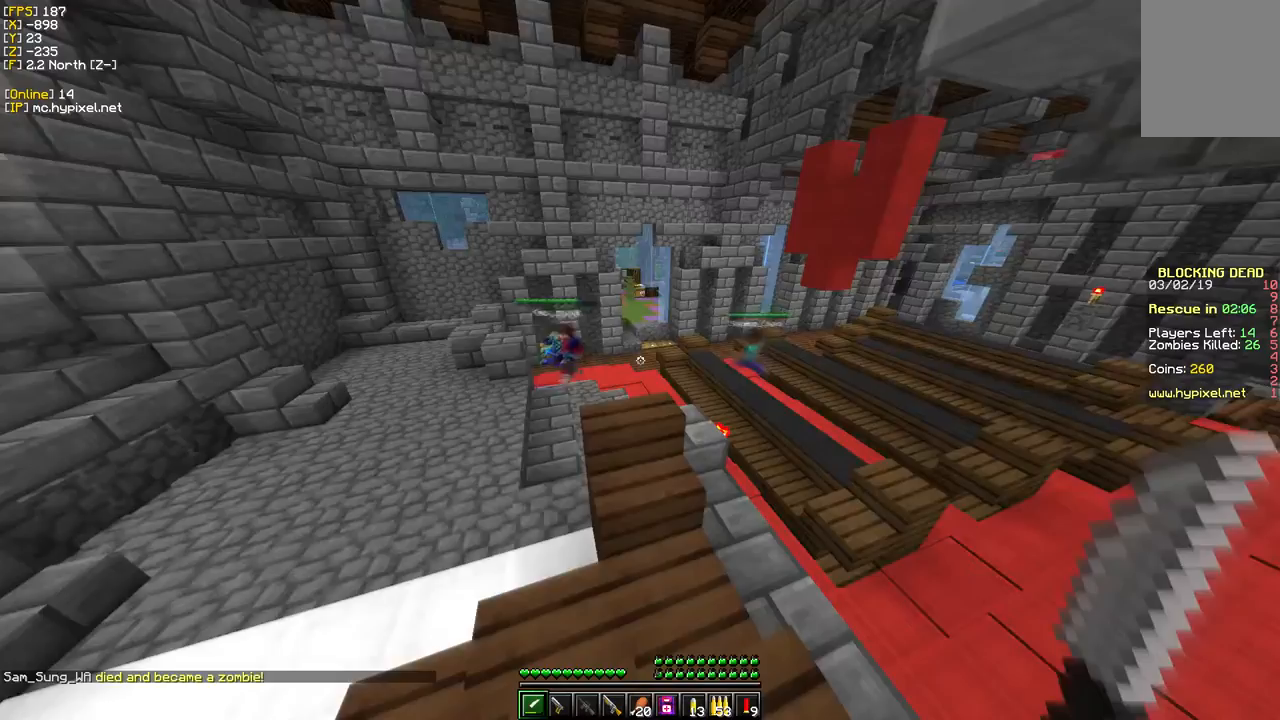
{"keys": ["d", "w"], "mouse": [], "events": [[333, "d", "down"], [483, "w", "down"]]}
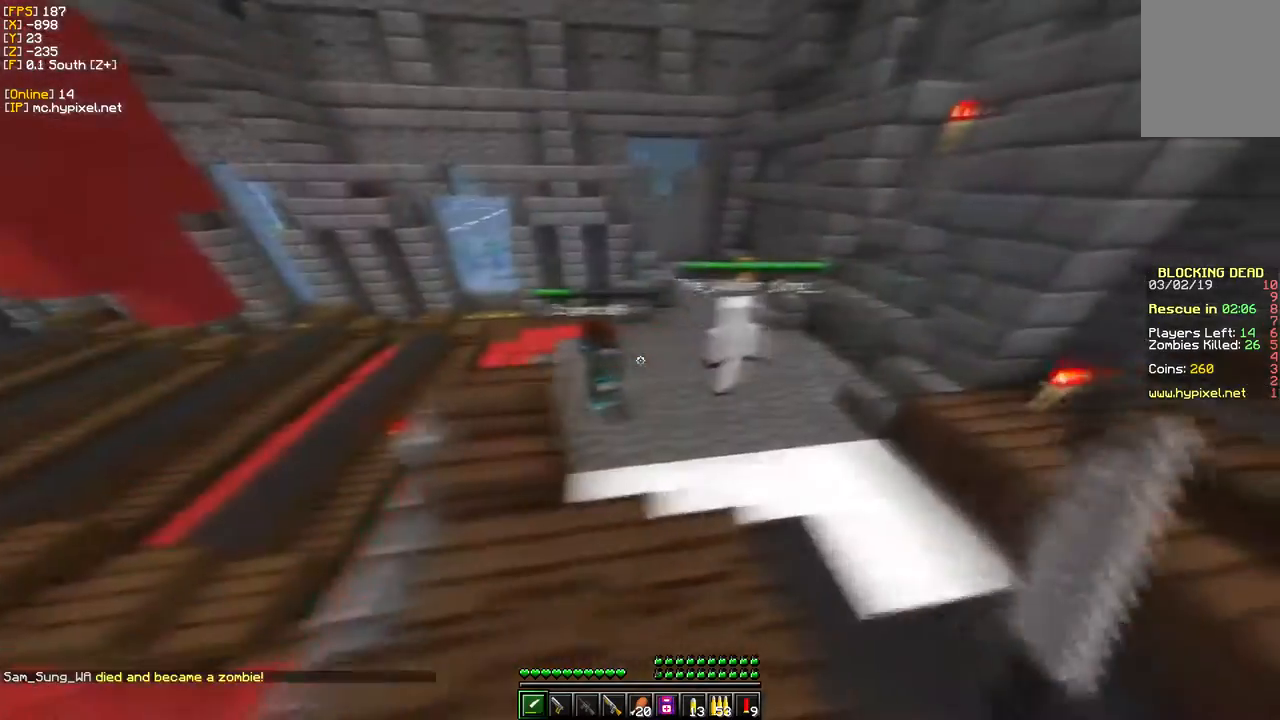
{"keys": ["d", "w"], "mouse": [], "events": []}
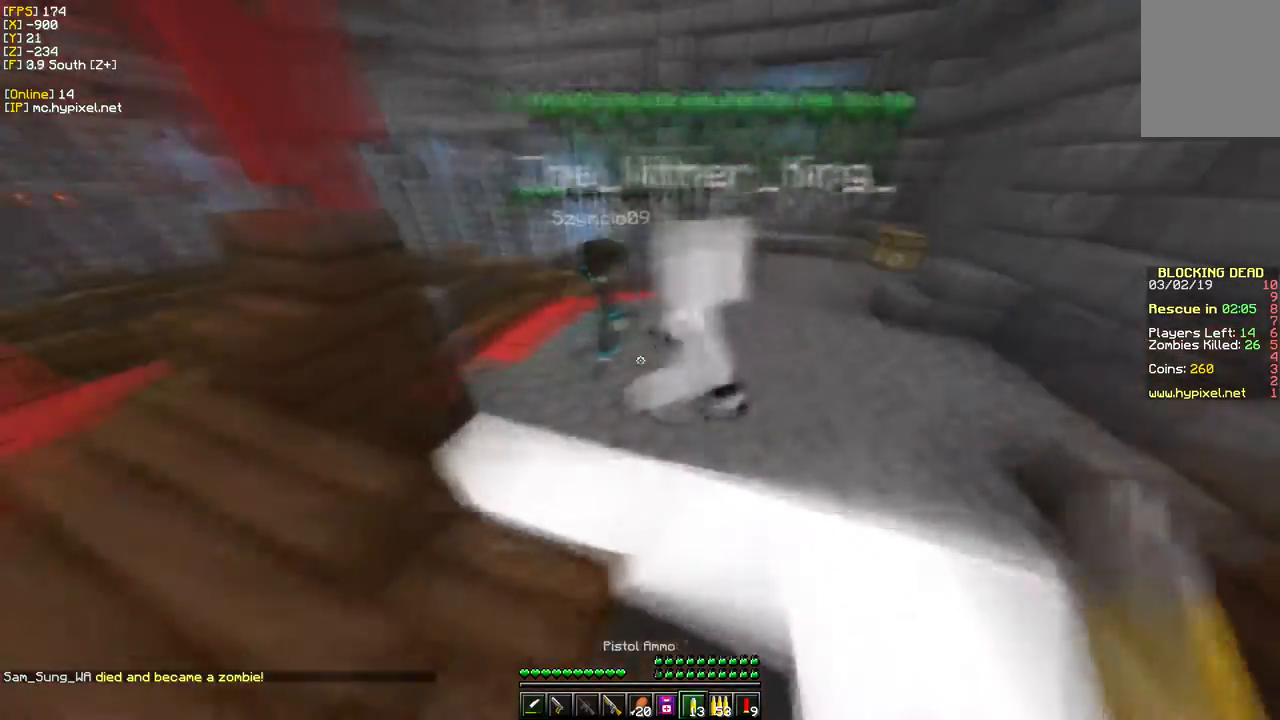
{"keys": ["d", "w"], "mouse": [], "events": []}
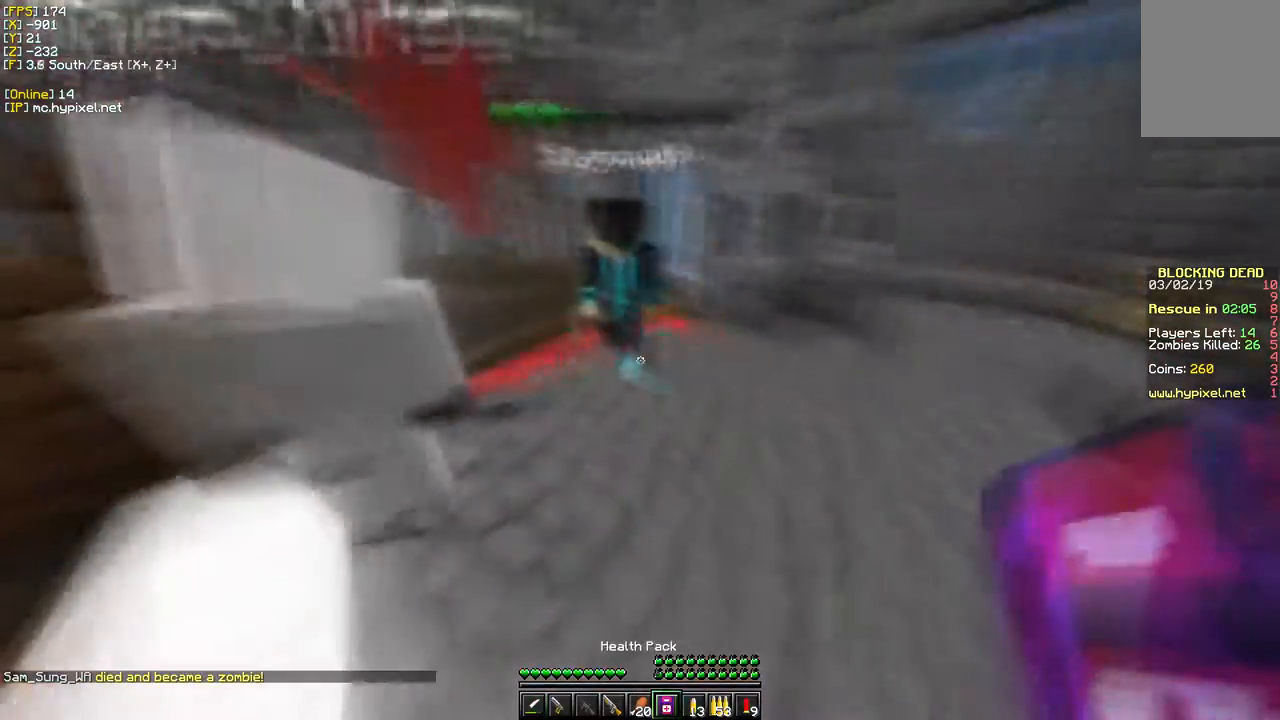
{"keys": [], "mouse": [], "events": [[100, "w", "up"], [300, "d", "up"]]}
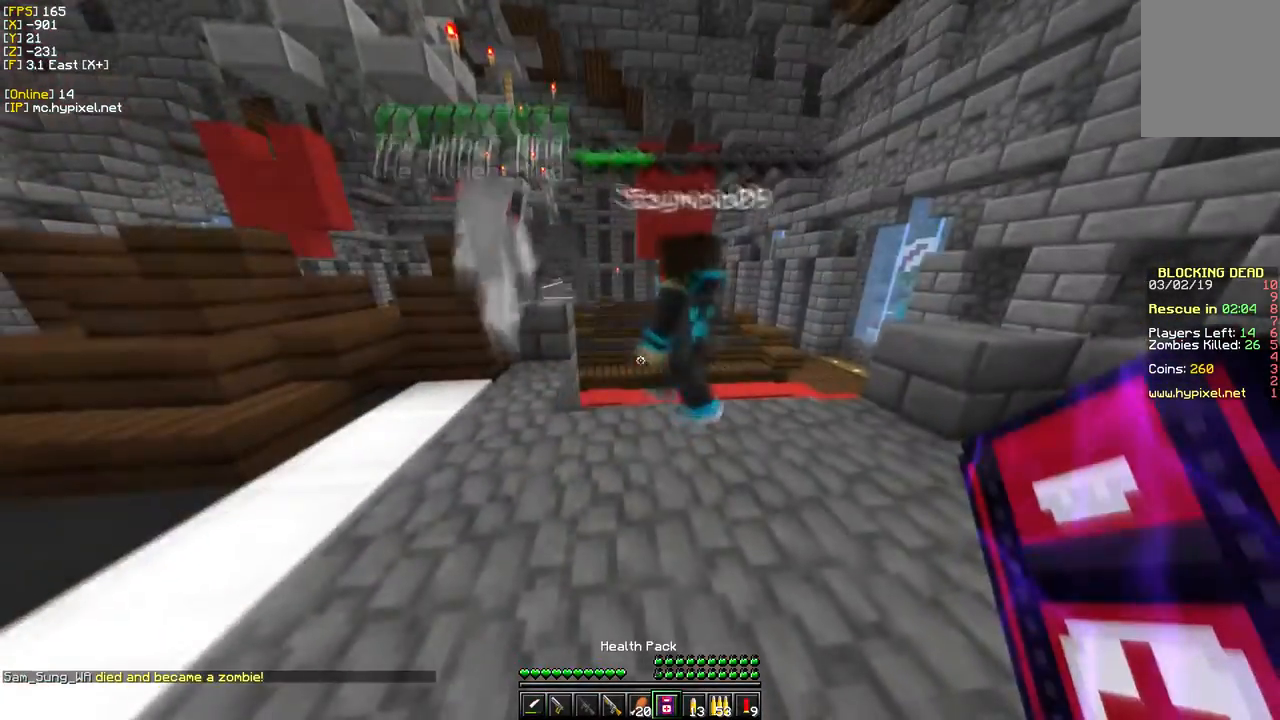
{"keys": [], "mouse": [], "events": [[150, "w", "down"], [450, "w", "up"]]}
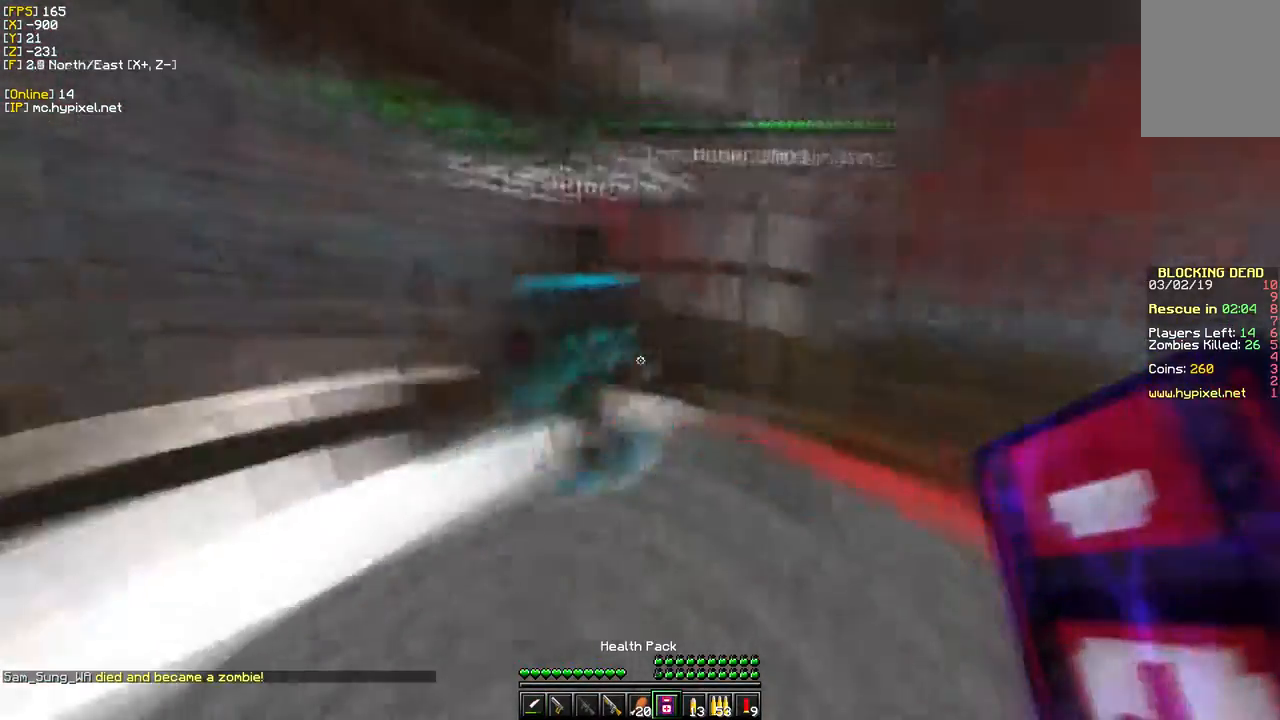
{"keys": ["w"], "mouse": [], "events": [[383, "w", "down"]]}
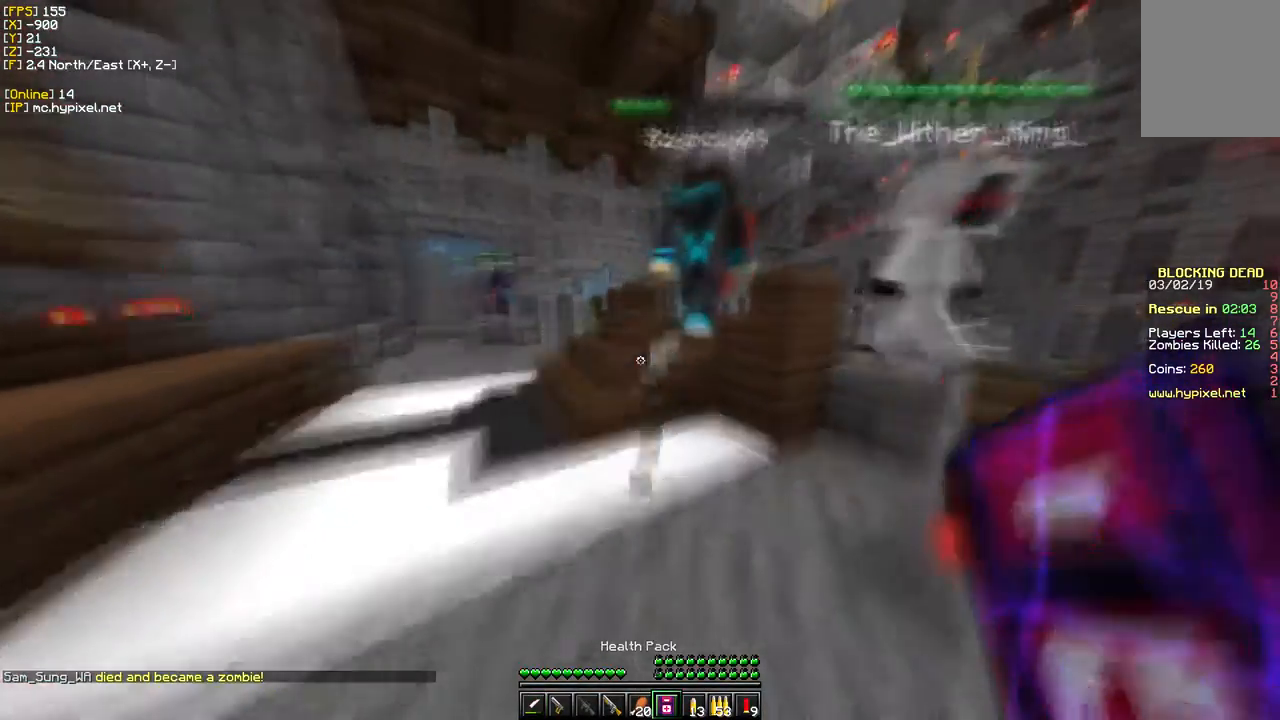
{"keys": [], "mouse": [], "events": [[150, "w", "up"]]}
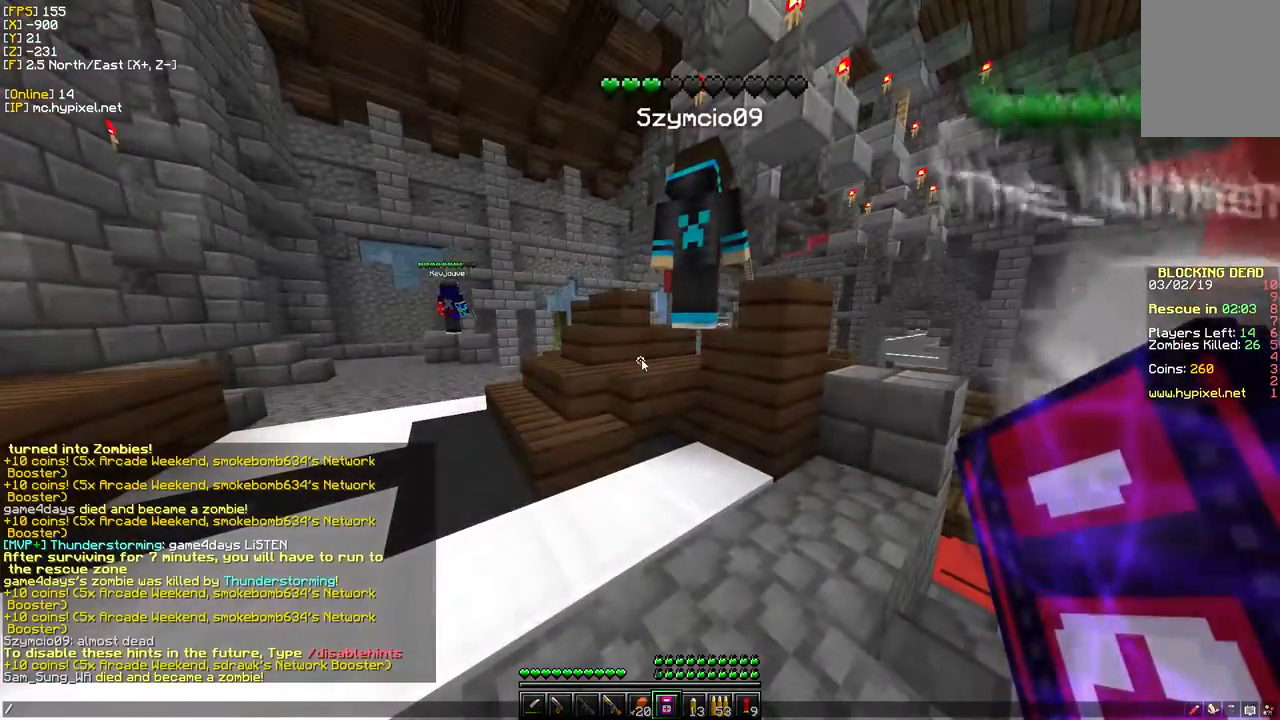
{"keys": [], "mouse": [], "events": []}
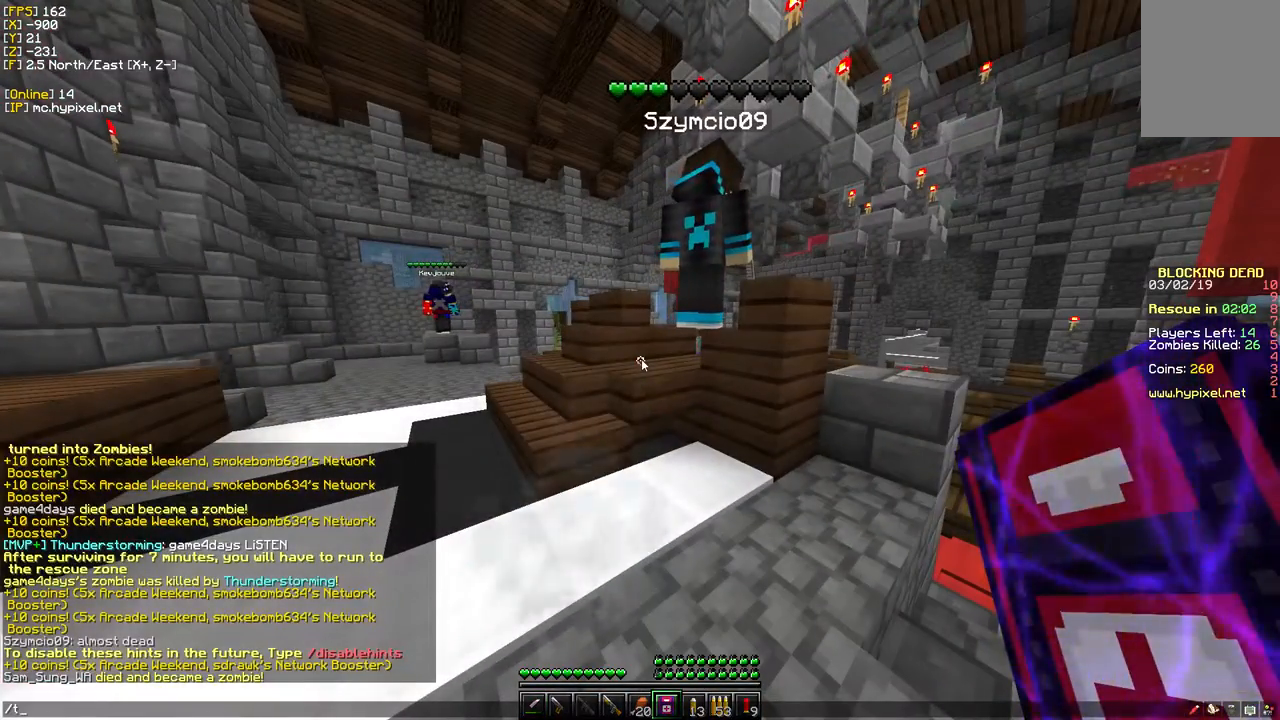
{"keys": [], "mouse": [], "events": []}
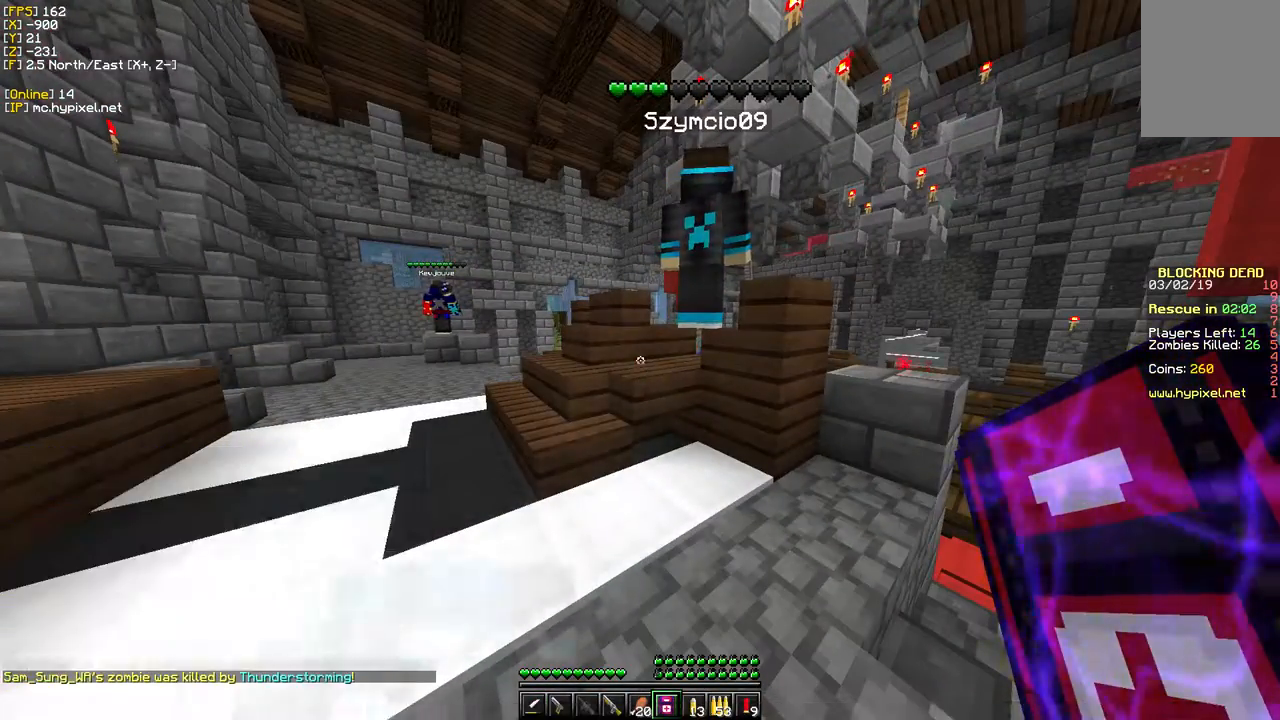
{"keys": [], "mouse": [], "events": []}